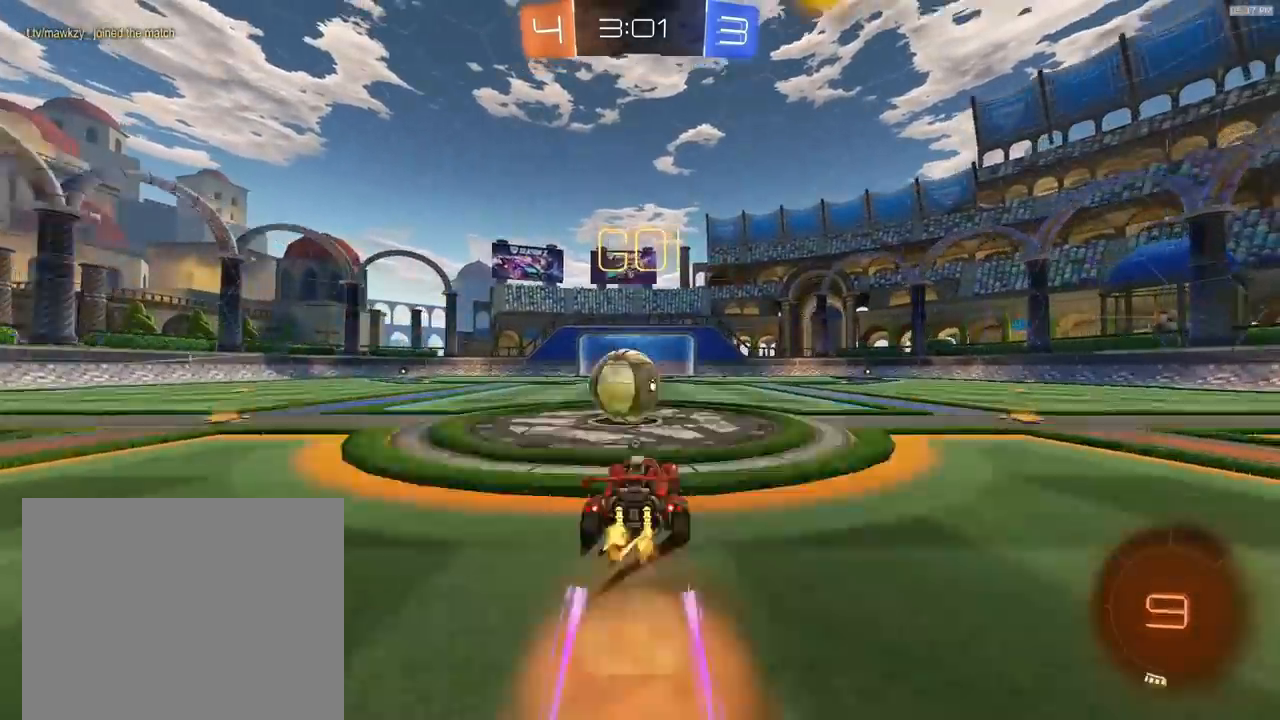
Gameplay with a controller (PlayStation layout); each line is a JSON object with the inputs held at the frame after it. "events" lists button and stick changes between this image and that frame as [ms after this image, input, new state], when the widget could be followed in between.
{"buttons": ["R2"], "left_stick": "down-left", "right_stick": "center", "events": [[33, "CROSS", "up"], [67, "left_stick", "left"], [233, "CROSS", "down"], [233, "L3", "down"], [233, "left_stick", "down-left"], [333, "CROSS", "up"], [467, "L3", "up"]]}
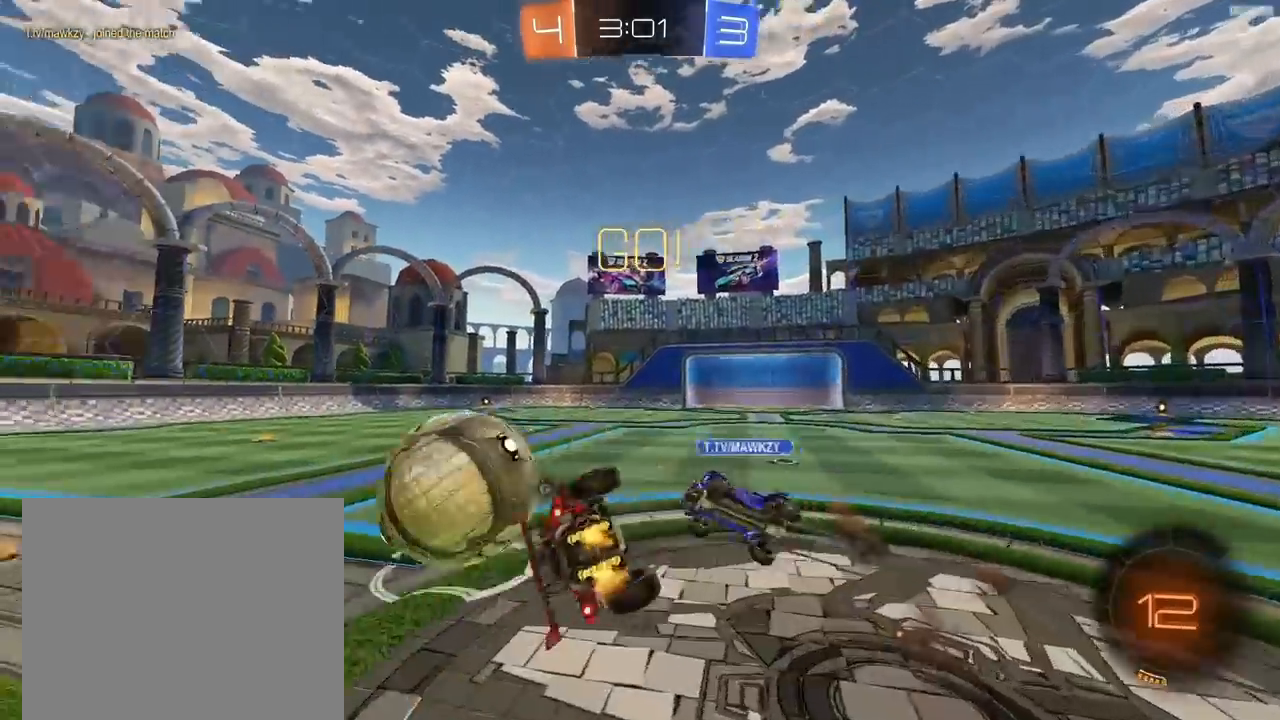
{"buttons": ["L1", "R2"], "left_stick": "left", "right_stick": "center", "events": [[33, "TRIANGLE", "down"], [100, "TRIANGLE", "up"], [167, "L1", "down"], [200, "left_stick", "left"], [267, "R2", "up"], [433, "R2", "down"]]}
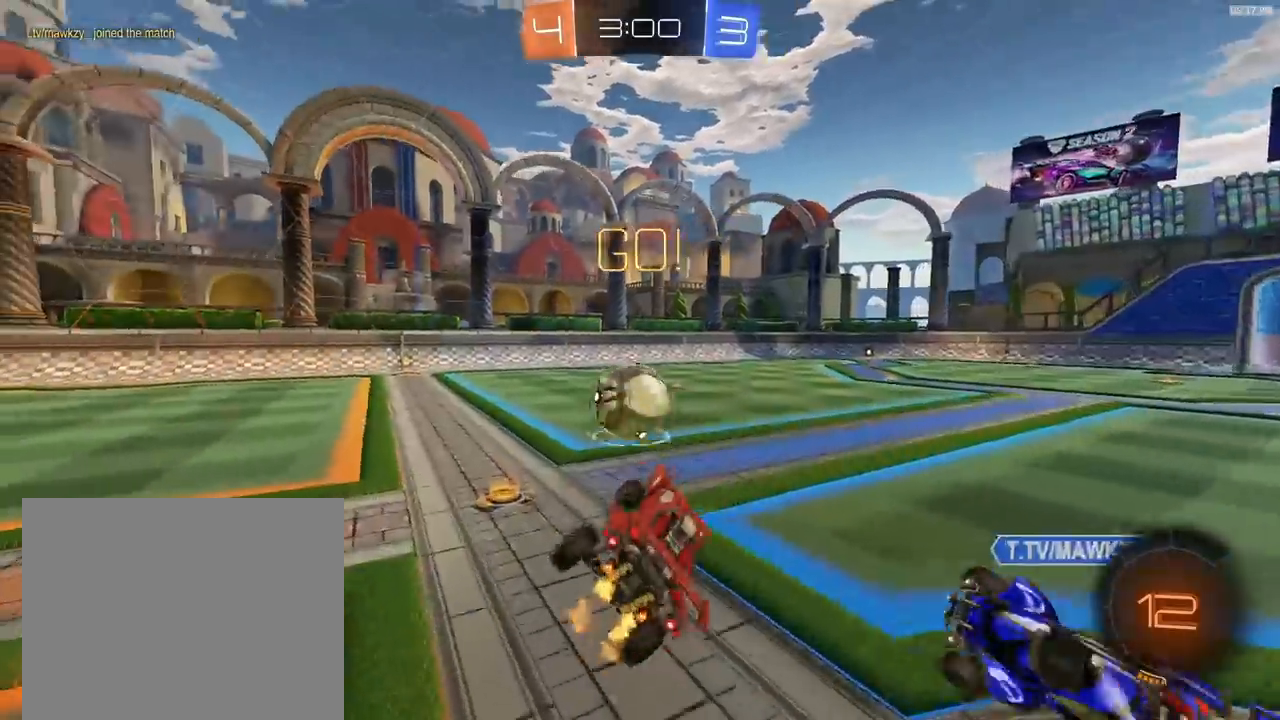
{"buttons": ["R1", "R2"], "left_stick": "right", "right_stick": "center", "events": [[33, "L1", "up"], [33, "TRIANGLE", "down"], [133, "TRIANGLE", "up"], [267, "left_stick", "center"], [467, "R1", "down"], [500, "left_stick", "right"]]}
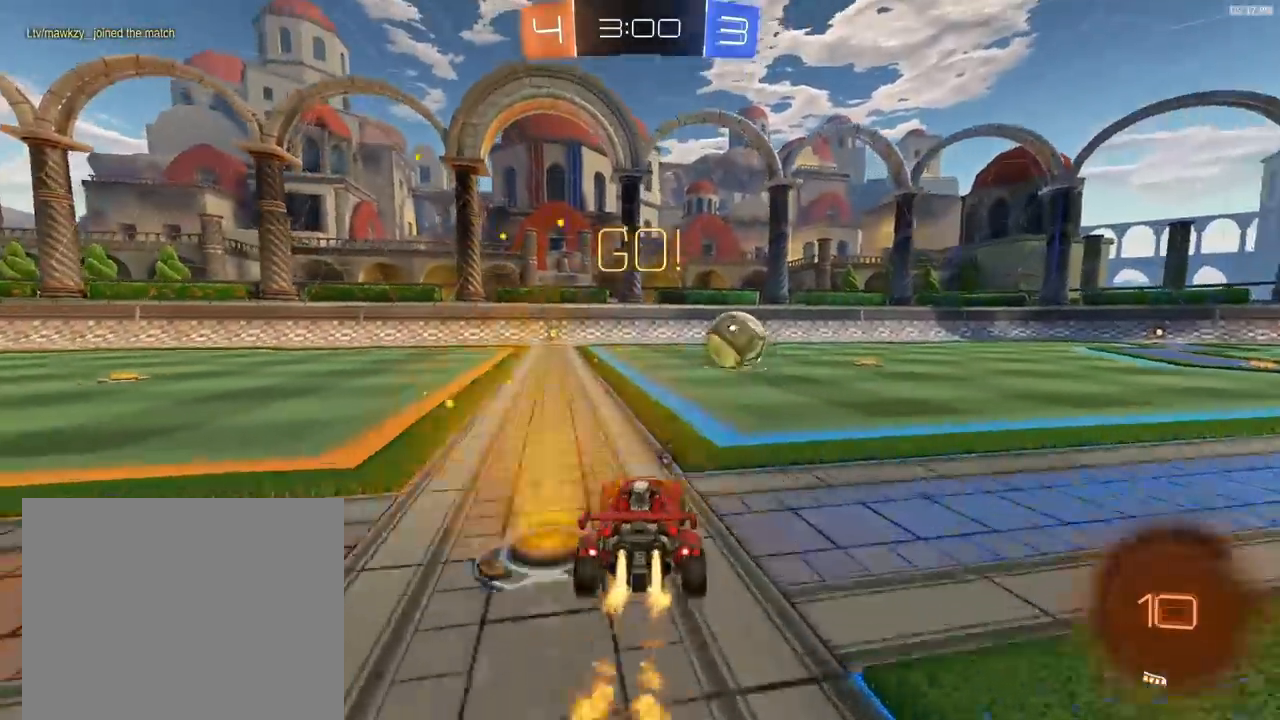
{"buttons": ["L1", "R2"], "left_stick": "up-left", "right_stick": "center"}
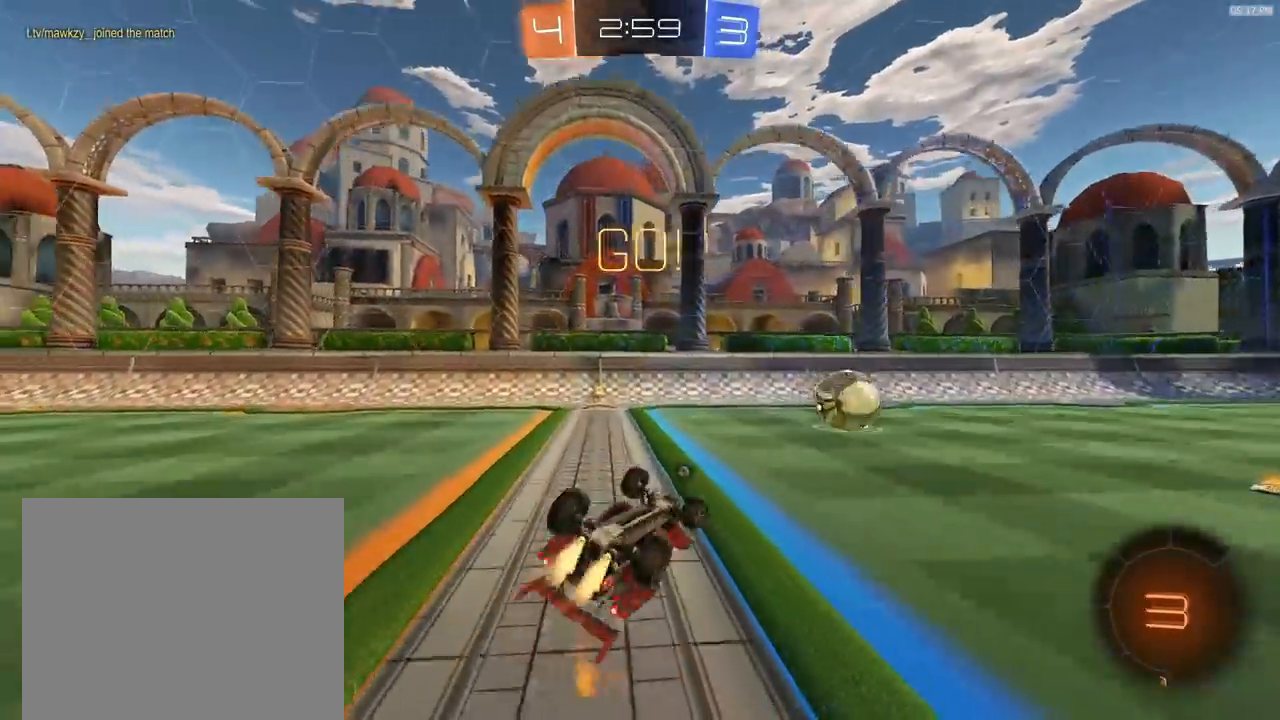
{"buttons": ["R1", "R2"], "left_stick": "up", "right_stick": "center"}
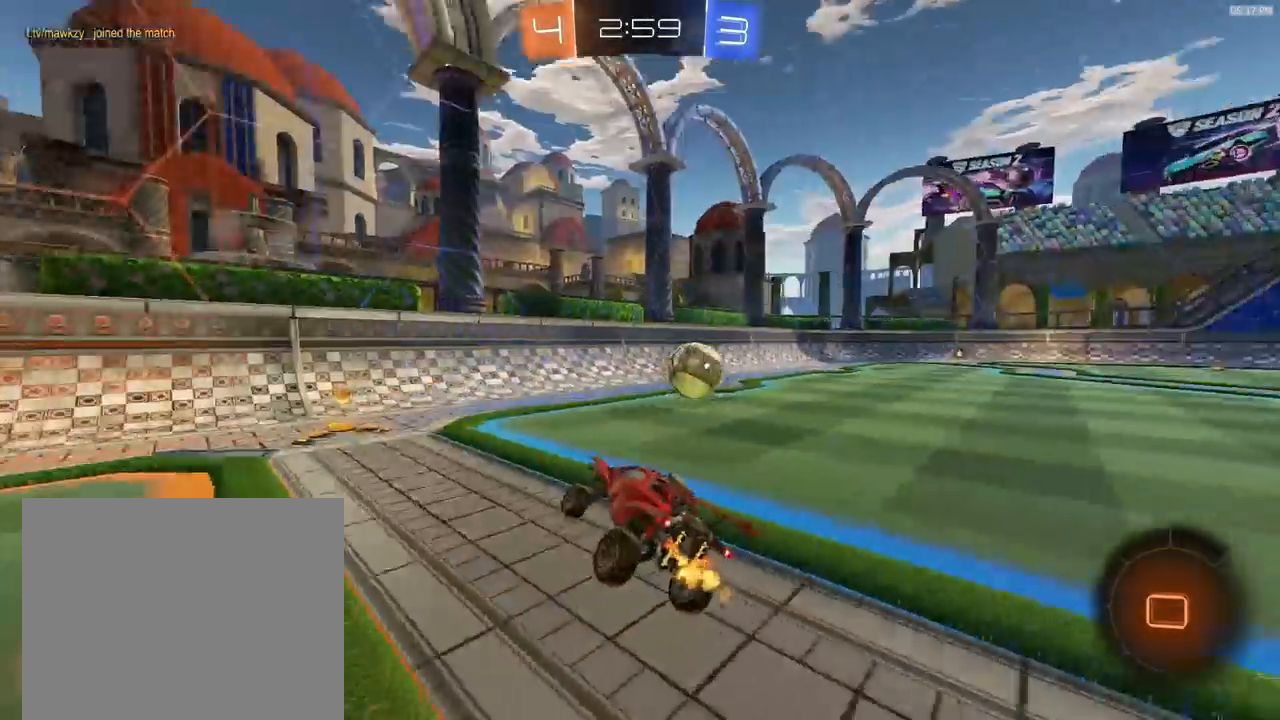
{"buttons": ["R2"], "left_stick": "center", "right_stick": "center", "events": [[67, "R1", "up"], [67, "left_stick", "center"], [167, "left_stick", "right"], [467, "left_stick", "center"]]}
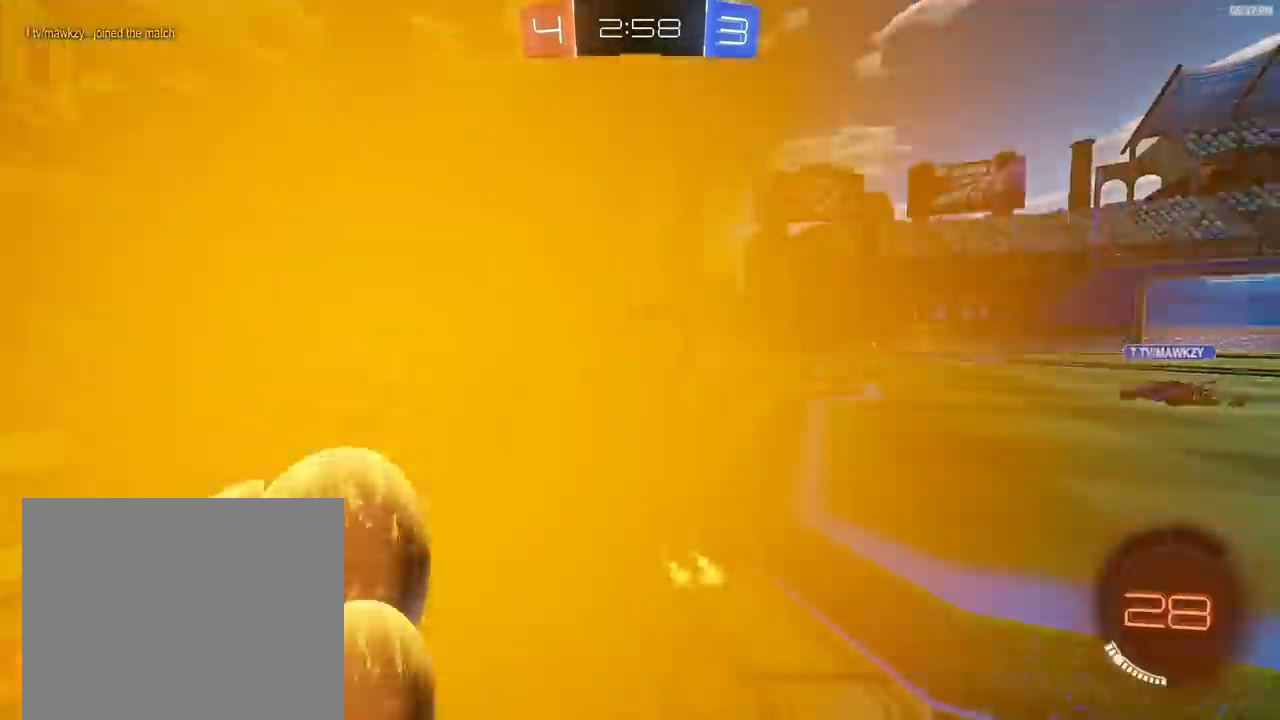
{"buttons": [], "left_stick": "right", "right_stick": "center", "events": [[67, "left_stick", "left"], [200, "left_stick", "center"], [367, "left_stick", "right"], [500, "R2", "up"]]}
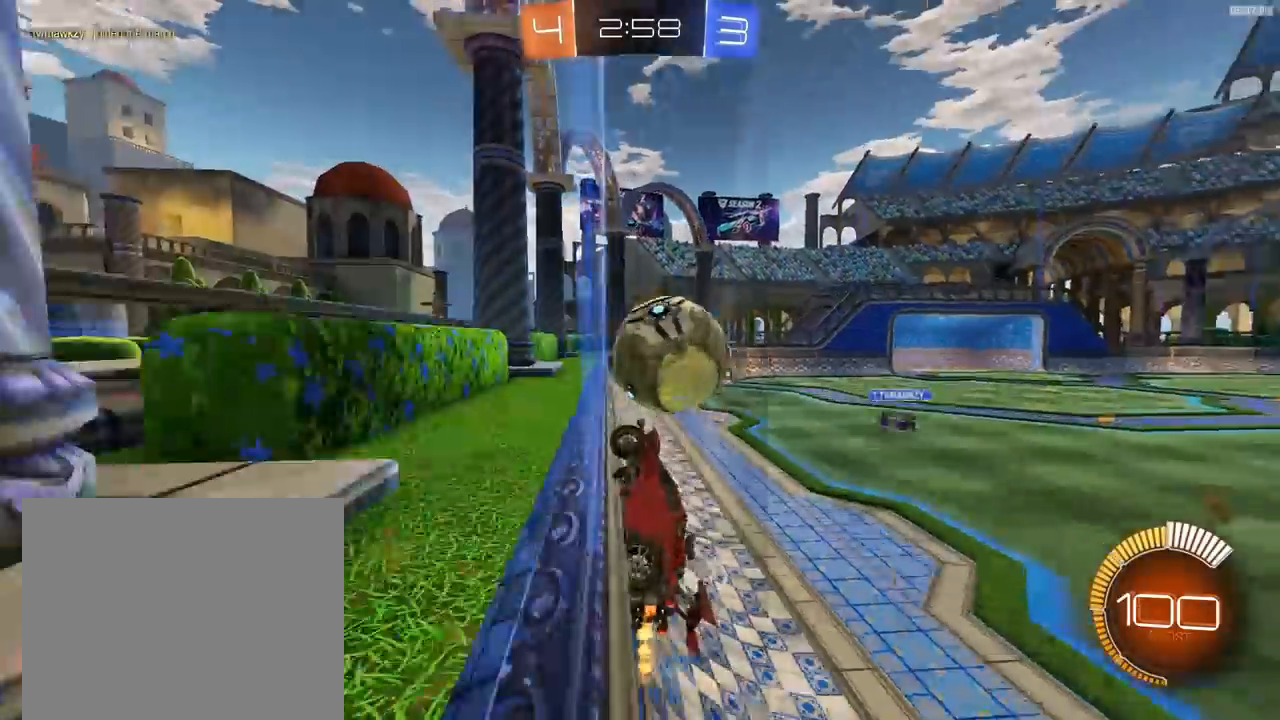
{"buttons": ["R2"], "left_stick": "right", "right_stick": "center", "events": [[67, "L2", "down"], [200, "L2", "up"], [200, "R2", "down"]]}
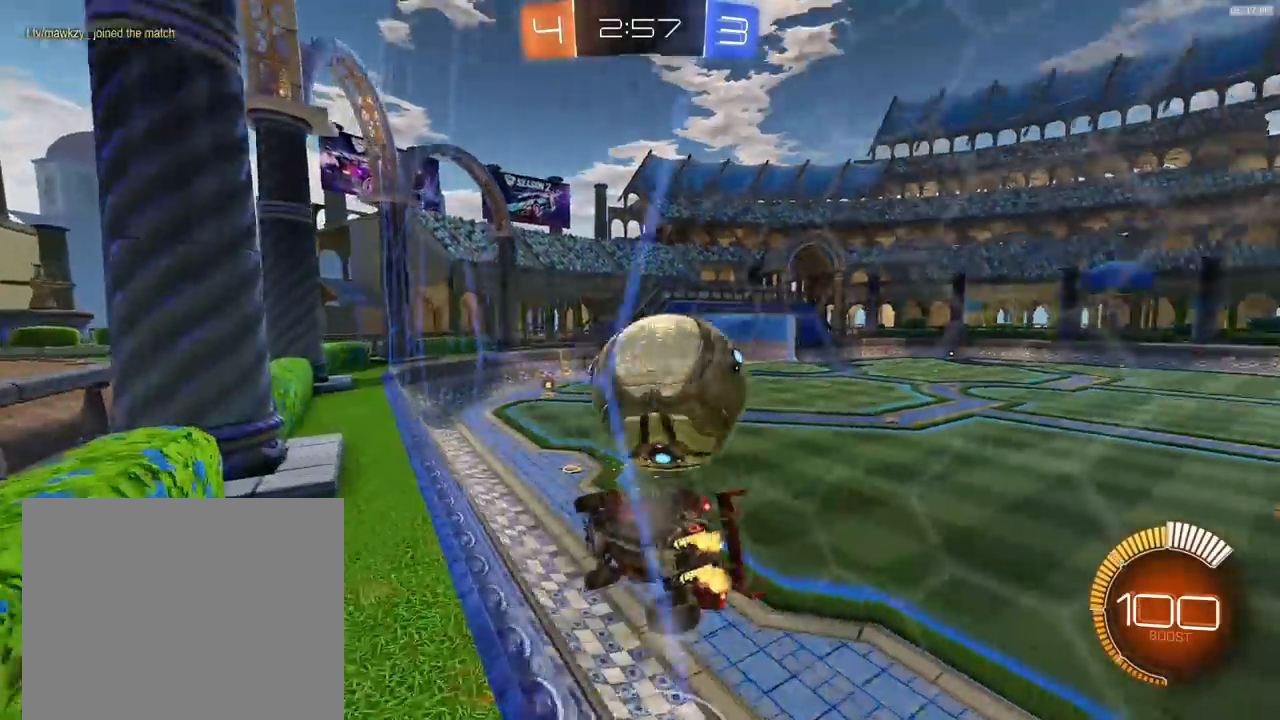
{"buttons": ["R2"], "left_stick": "center", "right_stick": "center", "events": [[67, "left_stick", "center"], [233, "R1", "down"], [400, "R1", "up"]]}
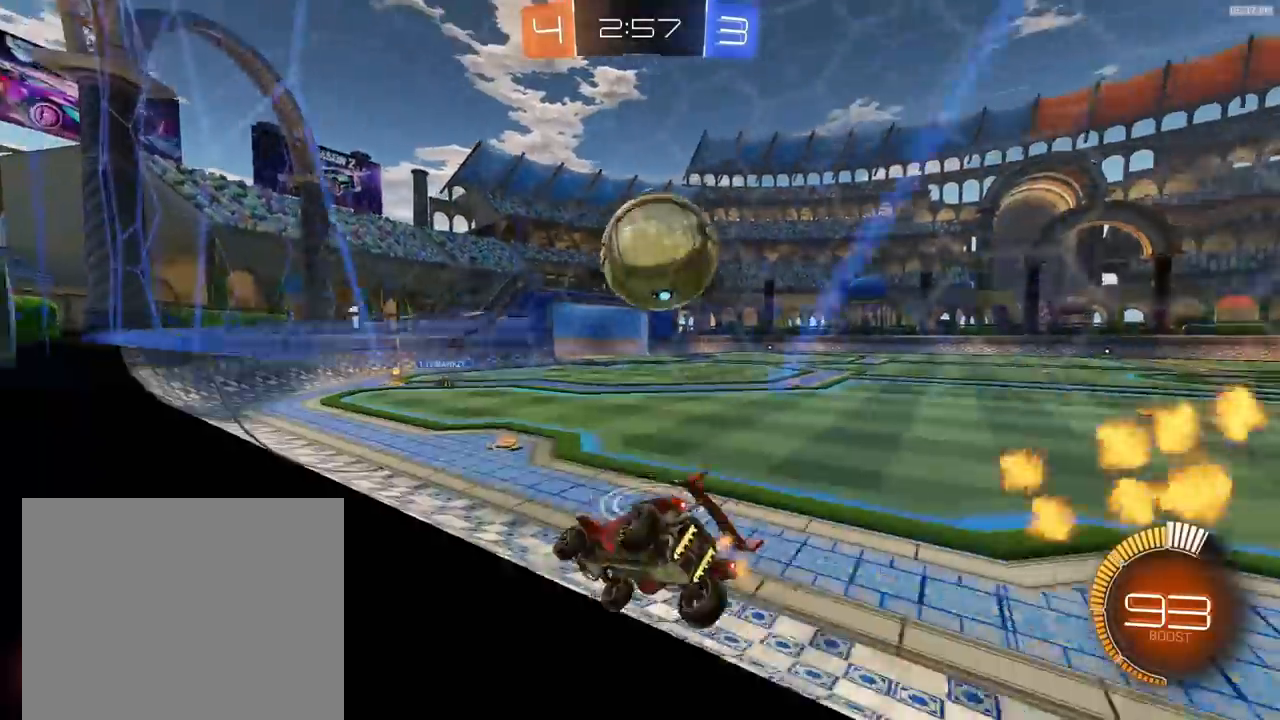
{"buttons": ["R2"], "left_stick": "right", "right_stick": "center", "events": [[67, "left_stick", "right"], [133, "R1", "down"], [200, "left_stick", "center"], [233, "R1", "up"], [300, "TRIANGLE", "down"], [433, "TRIANGLE", "up"], [500, "left_stick", "right"]]}
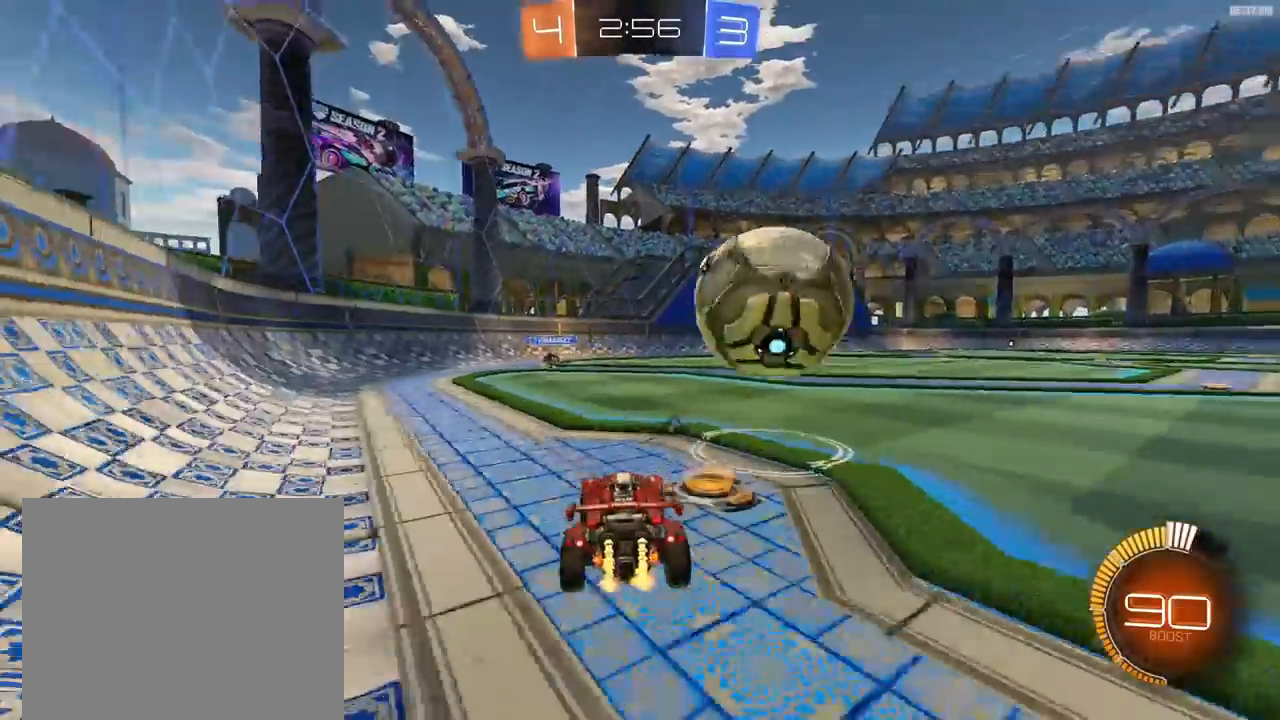
{"buttons": [], "left_stick": "left", "right_stick": "center", "events": [[133, "left_stick", "center"], [300, "R2", "up"], [333, "left_stick", "right"], [400, "L2", "down"], [433, "left_stick", "left"], [500, "L2", "up"]]}
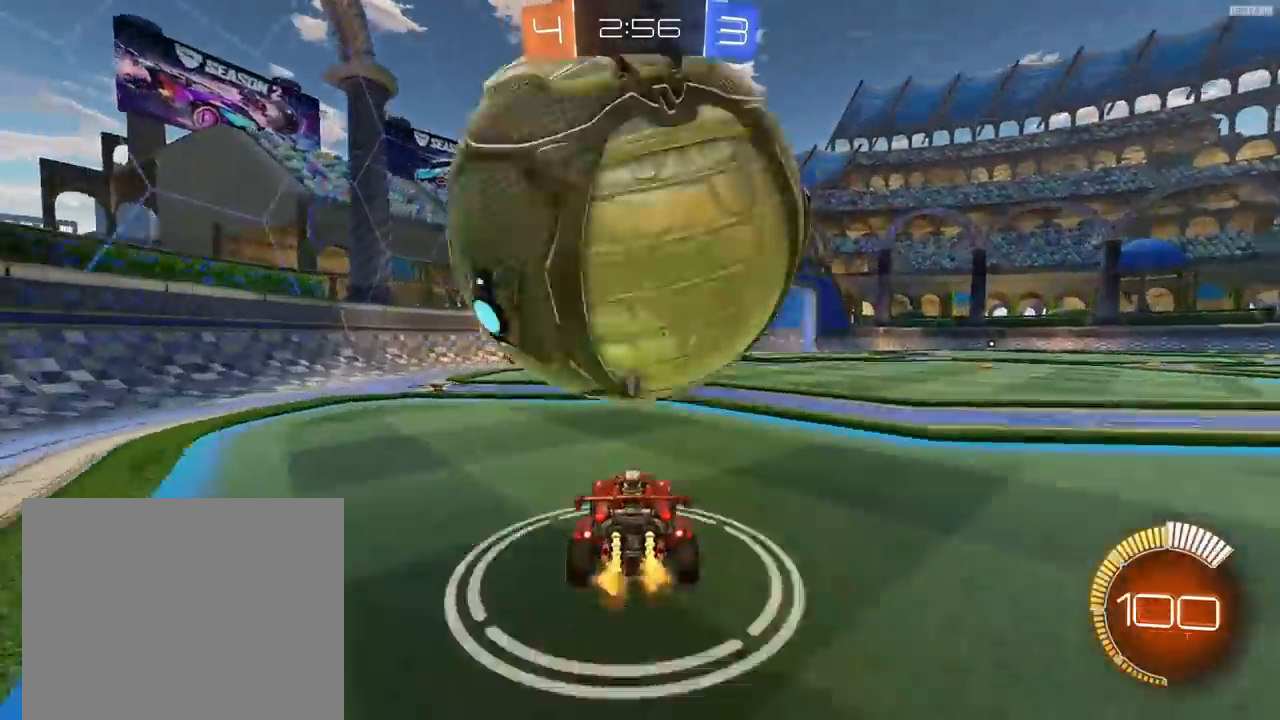
{"buttons": ["R2"], "left_stick": "right", "right_stick": "center", "events": [[367, "left_stick", "center"], [433, "left_stick", "right"], [467, "R2", "down"]]}
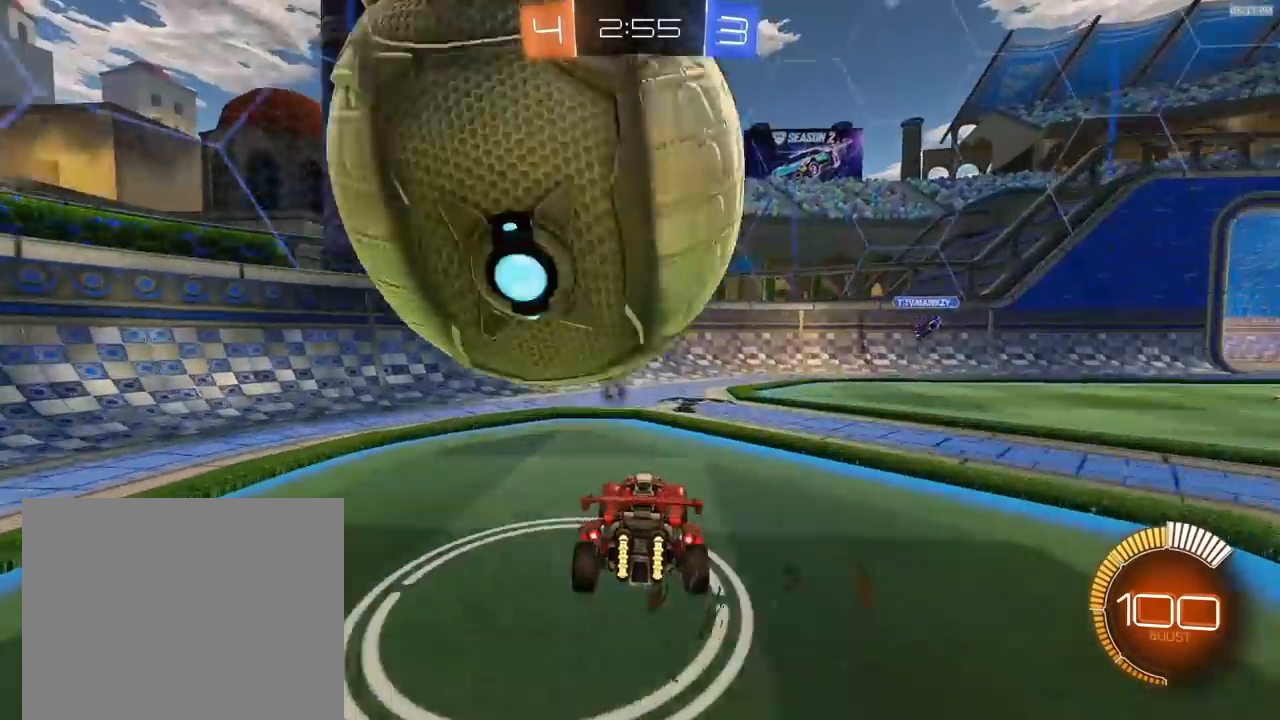
{"buttons": [], "left_stick": "center", "right_stick": "center", "events": [[33, "left_stick", "center"], [100, "R2", "up"], [233, "left_stick", "right"], [333, "left_stick", "center"], [367, "R2", "down"], [500, "R2", "up"]]}
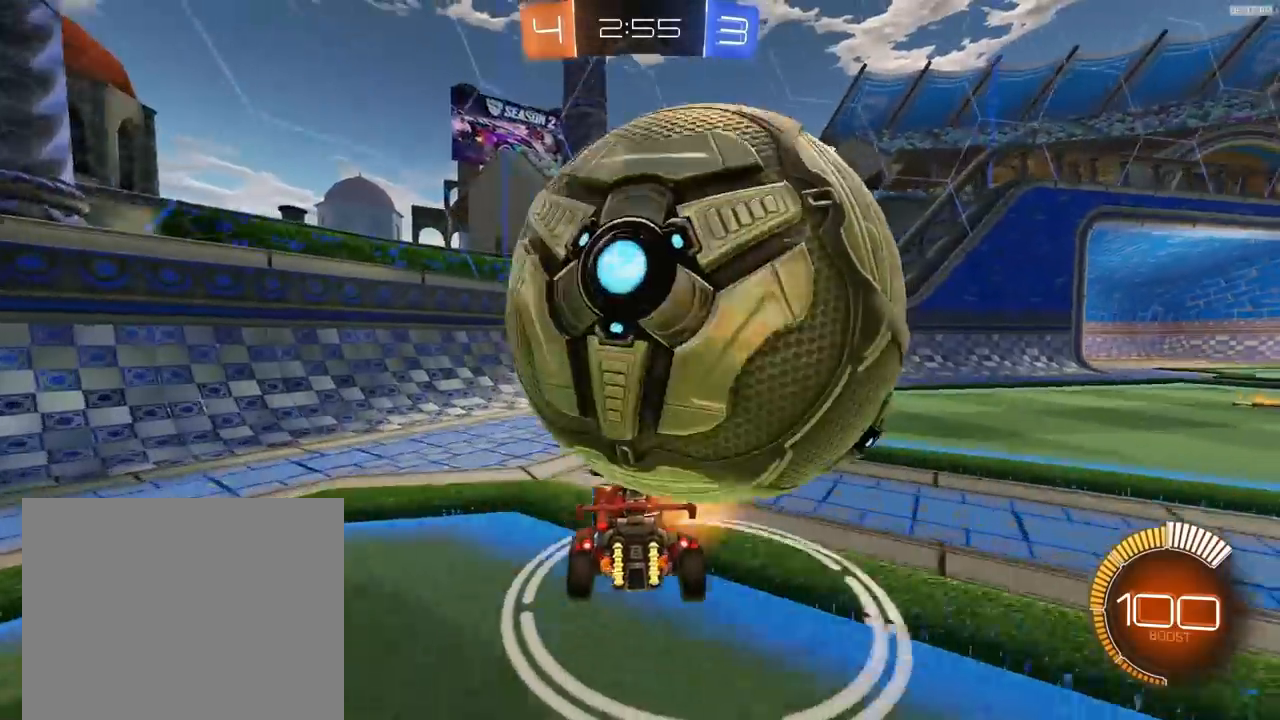
{"buttons": [], "left_stick": "right", "right_stick": "center", "events": [[200, "R2", "down"], [200, "left_stick", "right"], [400, "R2", "up"]]}
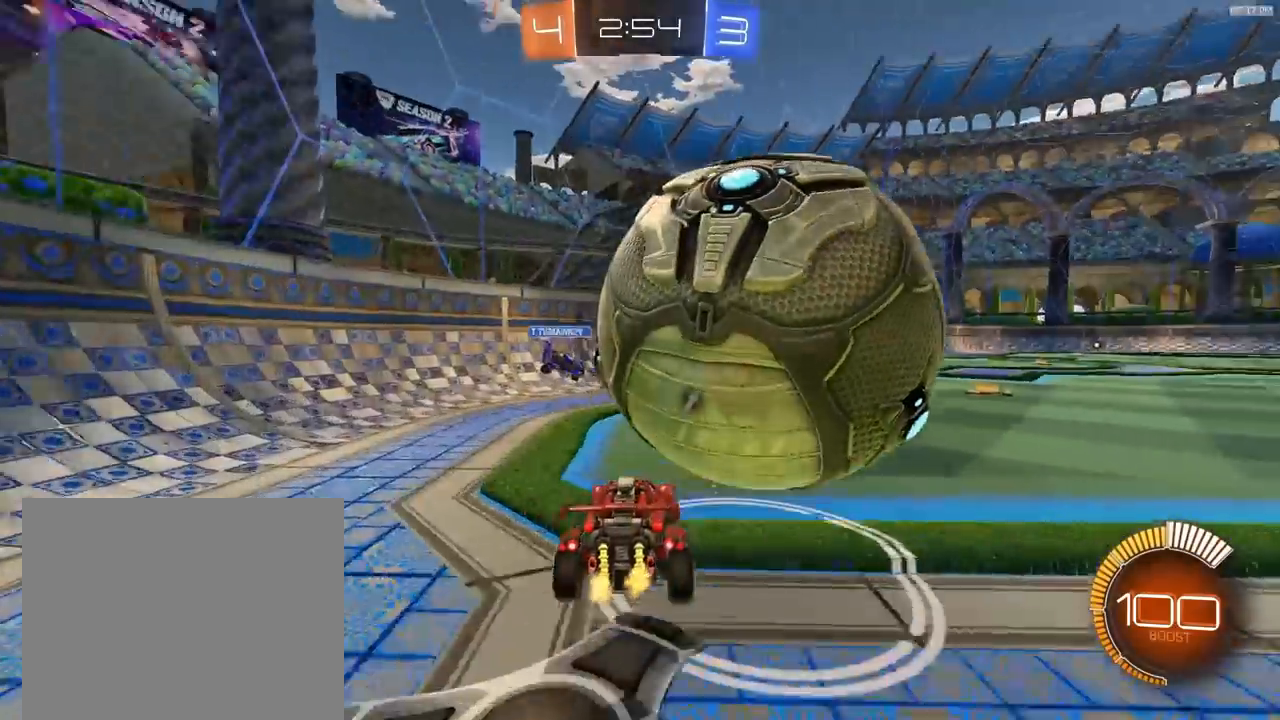
{"buttons": [], "left_stick": "center", "right_stick": "center", "events": [[67, "R2", "down"], [133, "left_stick", "center"], [233, "R2", "up"], [267, "left_stick", "right"], [367, "left_stick", "center"]]}
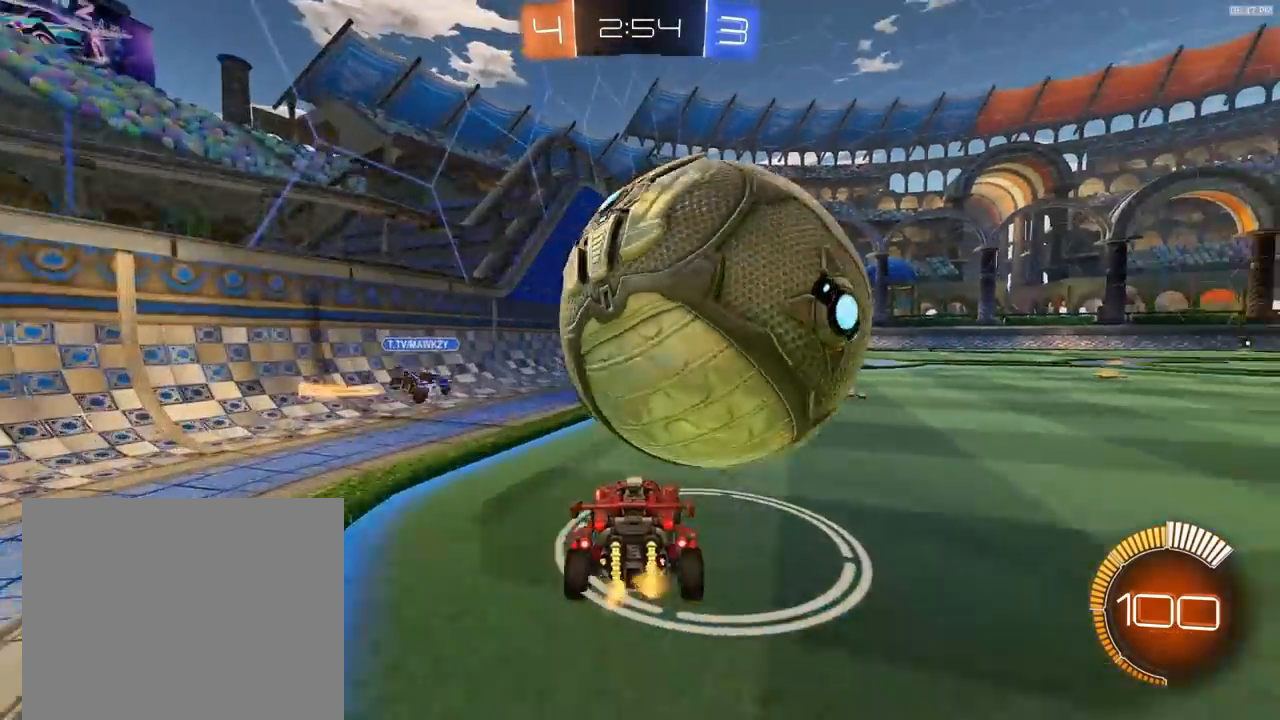
{"buttons": [], "left_stick": "center", "right_stick": "center", "events": [[33, "left_stick", "right"], [67, "R2", "down"], [167, "left_stick", "center"], [233, "R2", "up"]]}
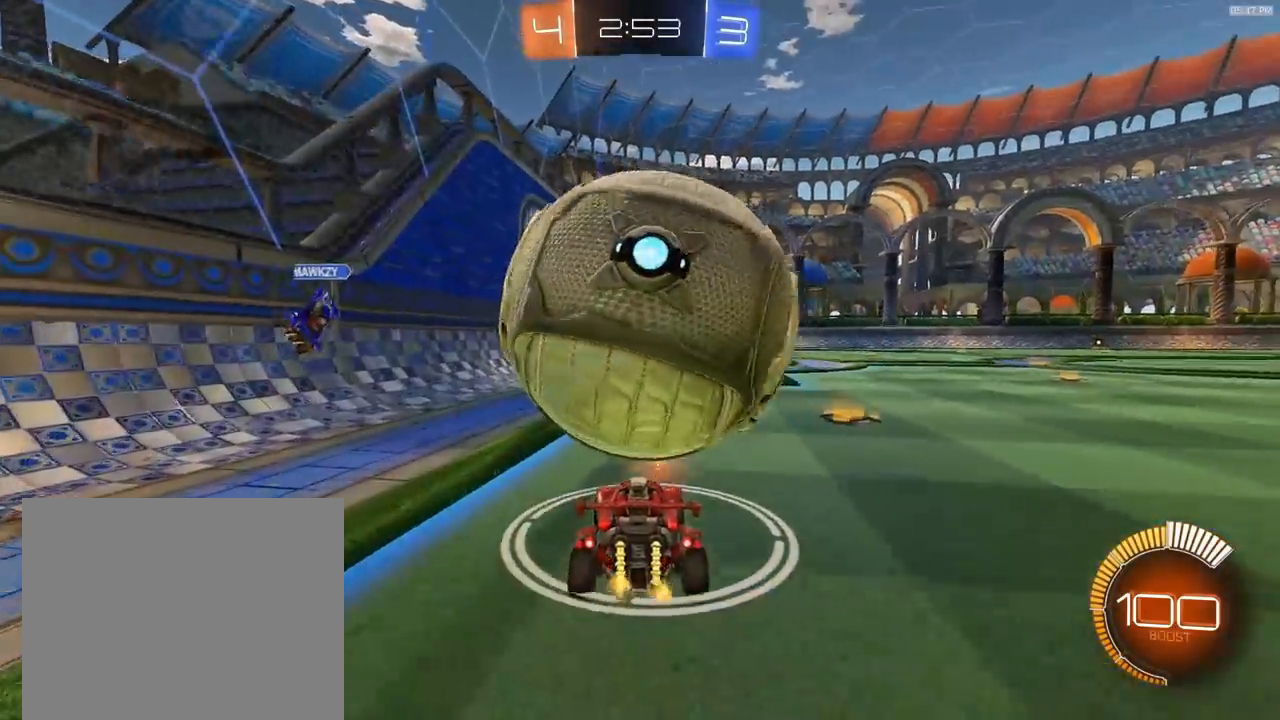
{"buttons": ["R2"], "left_stick": "down", "right_stick": "center", "events": [[33, "R2", "down"], [67, "CROSS", "down"], [67, "left_stick", "down-left"], [167, "left_stick", "down"], [200, "R1", "down"], [333, "R1", "up"], [367, "CROSS", "up"]]}
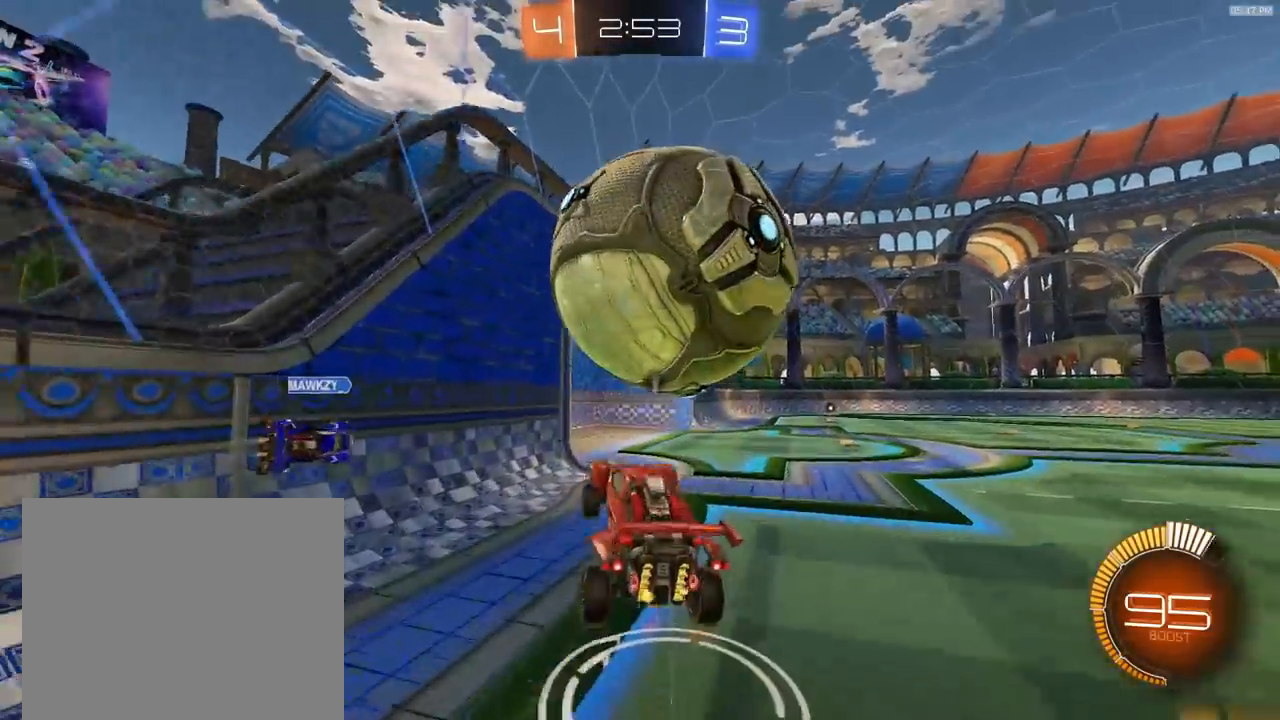
{"buttons": ["R1", "R2"], "left_stick": "up", "right_stick": "center", "events": [[33, "left_stick", "left"], [100, "R1", "down"], [133, "left_stick", "center"], [467, "left_stick", "up"]]}
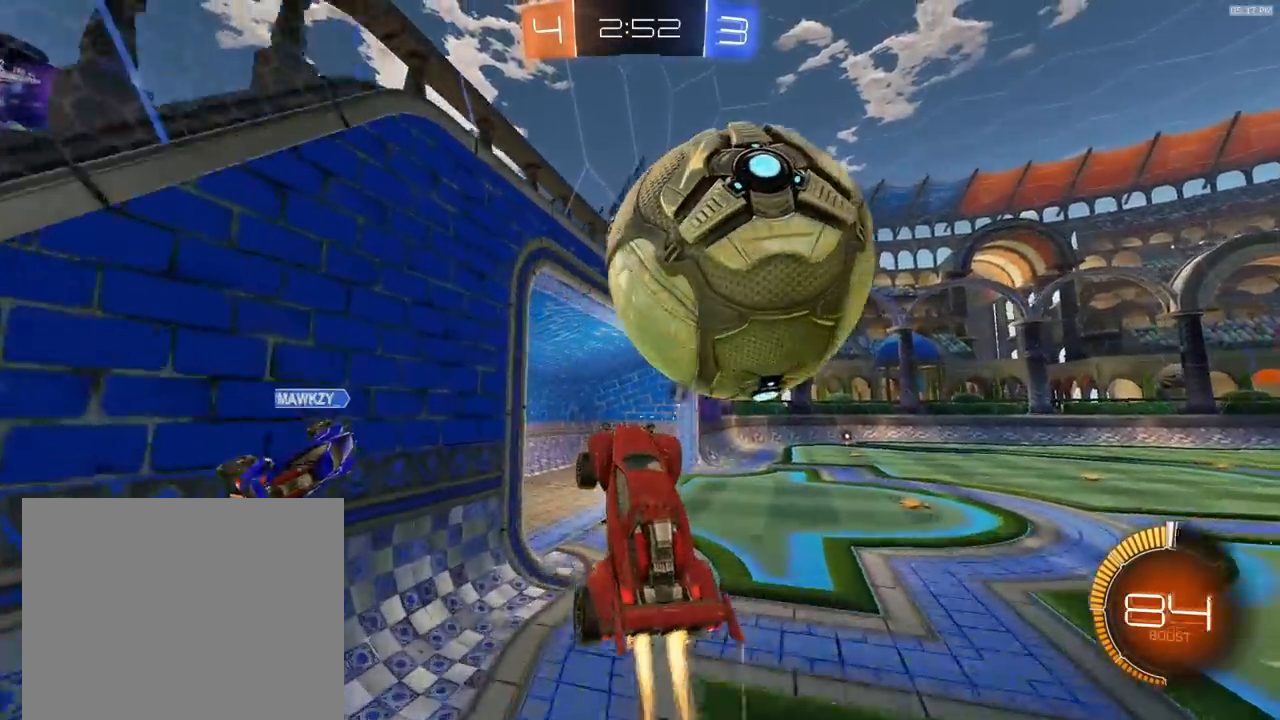
{"buttons": [], "left_stick": "down-left", "right_stick": "center", "events": [[67, "left_stick", "center"], [167, "left_stick", "left"], [267, "CROSS", "down"], [300, "left_stick", "down-left"], [333, "R1", "up"], [367, "CROSS", "up"], [400, "R2", "up"]]}
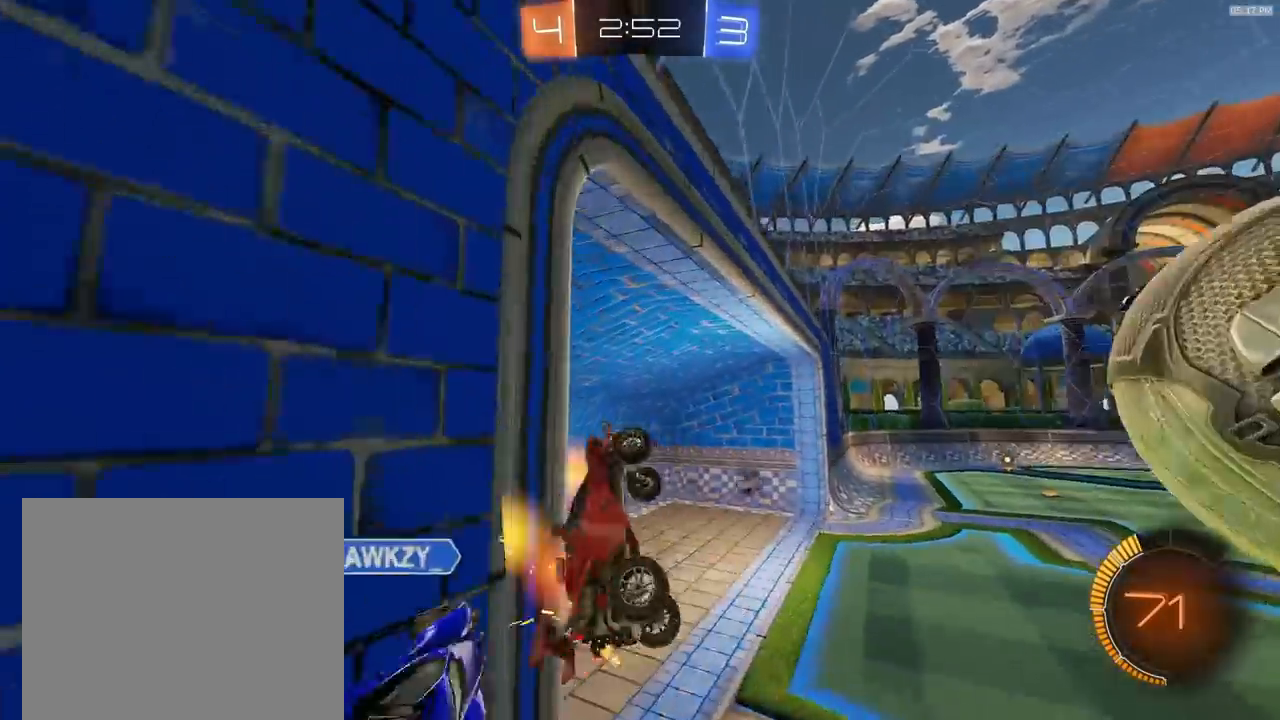
{"buttons": [], "left_stick": "down-right", "right_stick": "center", "events": [[167, "left_stick", "down-right"], [400, "TRIANGLE", "down"], [467, "TRIANGLE", "up"]]}
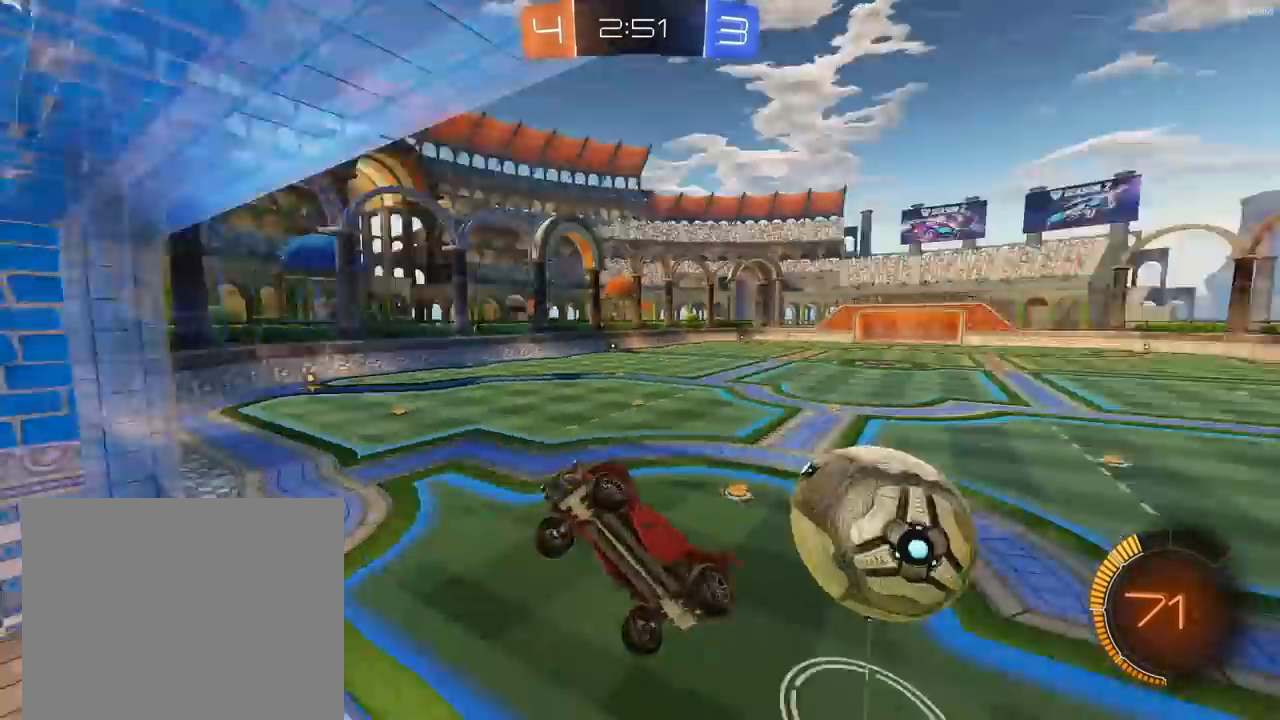
{"buttons": ["R1", "R2"], "left_stick": "center", "right_stick": "center", "events": [[167, "R2", "down"], [300, "left_stick", "left"], [400, "left_stick", "center"], [500, "R1", "down"]]}
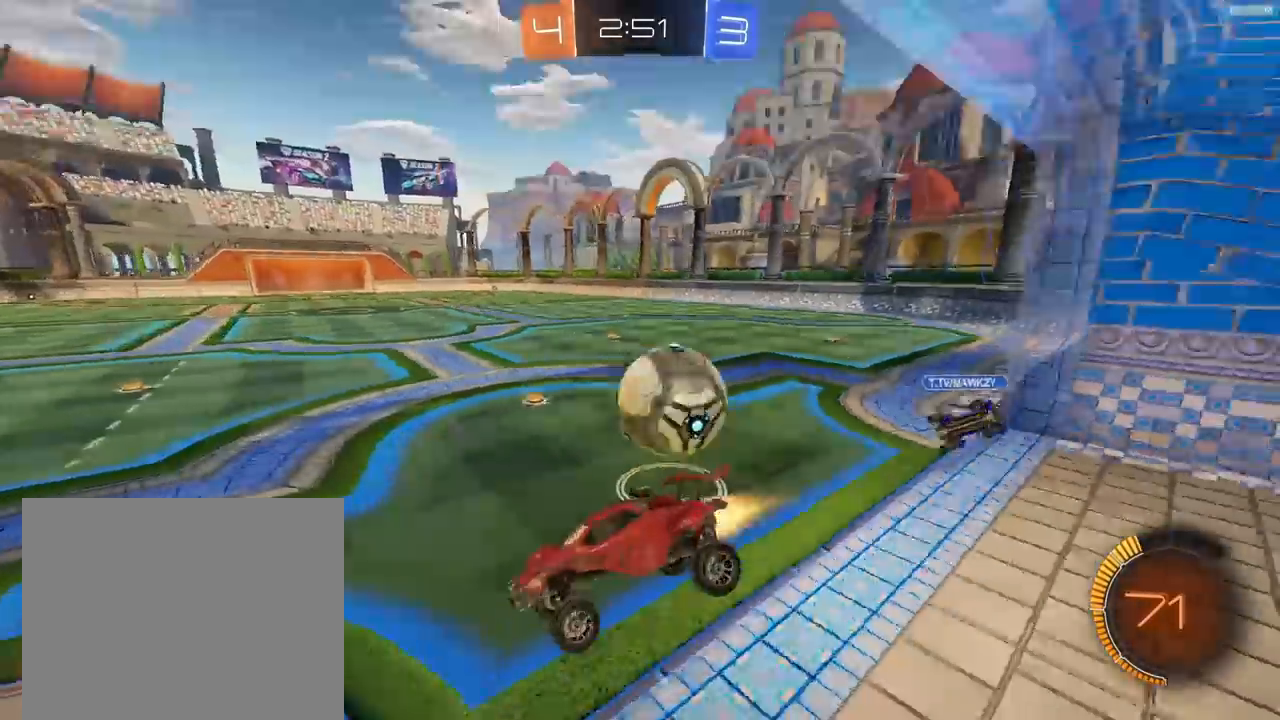
{"buttons": ["R1", "R2"], "left_stick": "right", "right_stick": "center", "events": [[100, "left_stick", "right"], [200, "R1", "up"], [300, "R1", "down"]]}
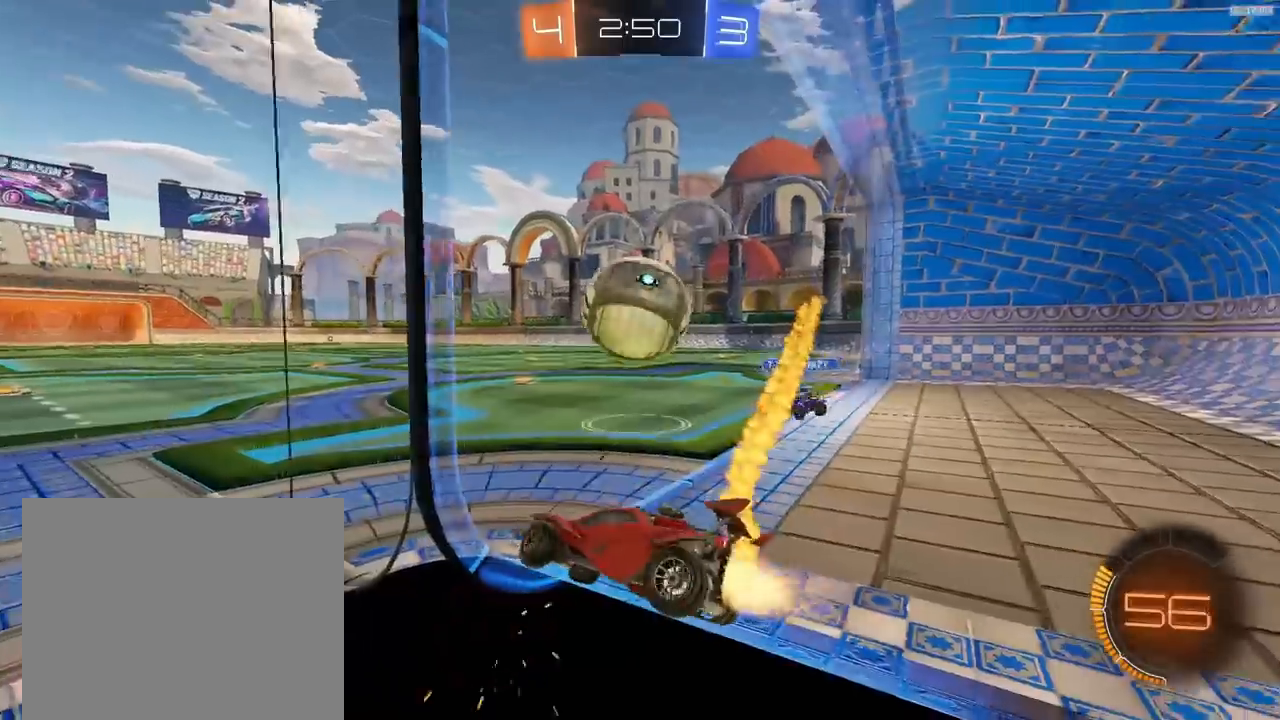
{"buttons": ["R1", "R2"], "left_stick": "left", "right_stick": "center", "events": [[167, "R1", "up"], [233, "R1", "down"], [333, "left_stick", "left"], [367, "TRIANGLE", "down"], [500, "TRIANGLE", "up"]]}
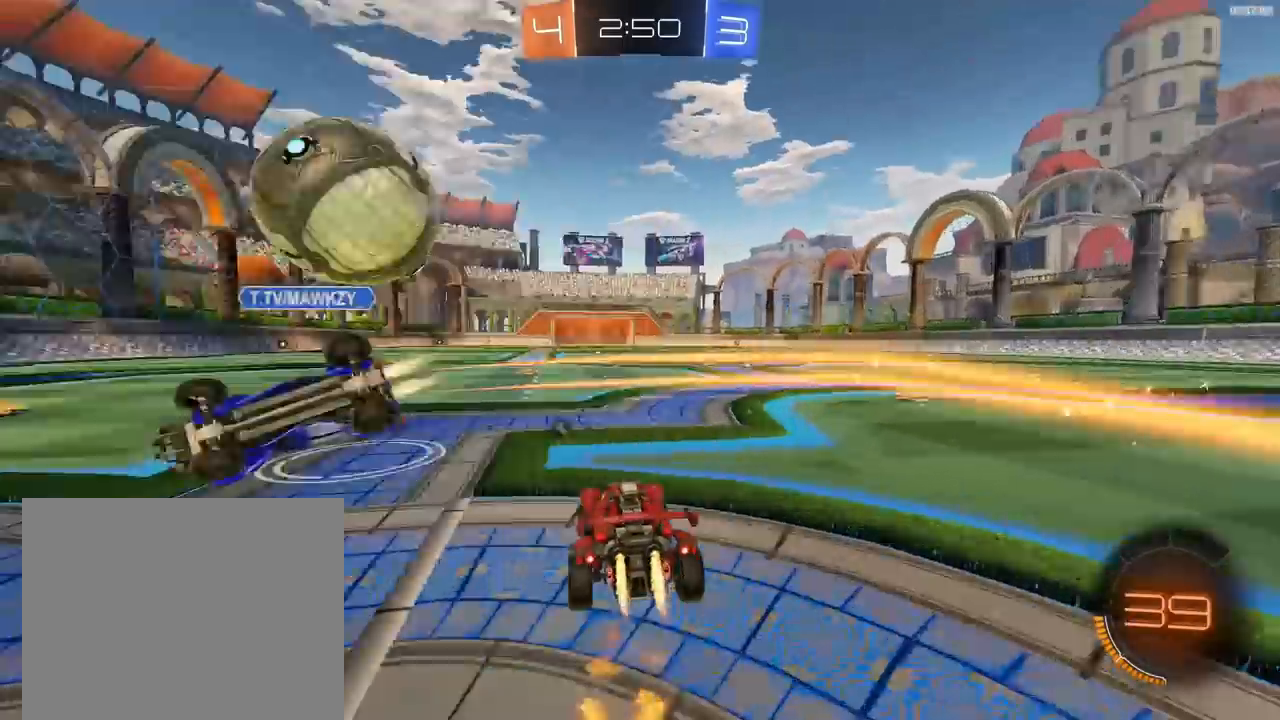
{"buttons": ["CROSS", "L1", "R1", "R2"], "left_stick": "up-left", "right_stick": "center", "events": [[267, "left_stick", "center"], [300, "R1", "up"], [367, "left_stick", "down-right"], [400, "CROSS", "down"], [400, "R1", "down"], [467, "CROSS", "up"], [500, "CROSS", "down"], [500, "L1", "down"], [500, "left_stick", "up-left"]]}
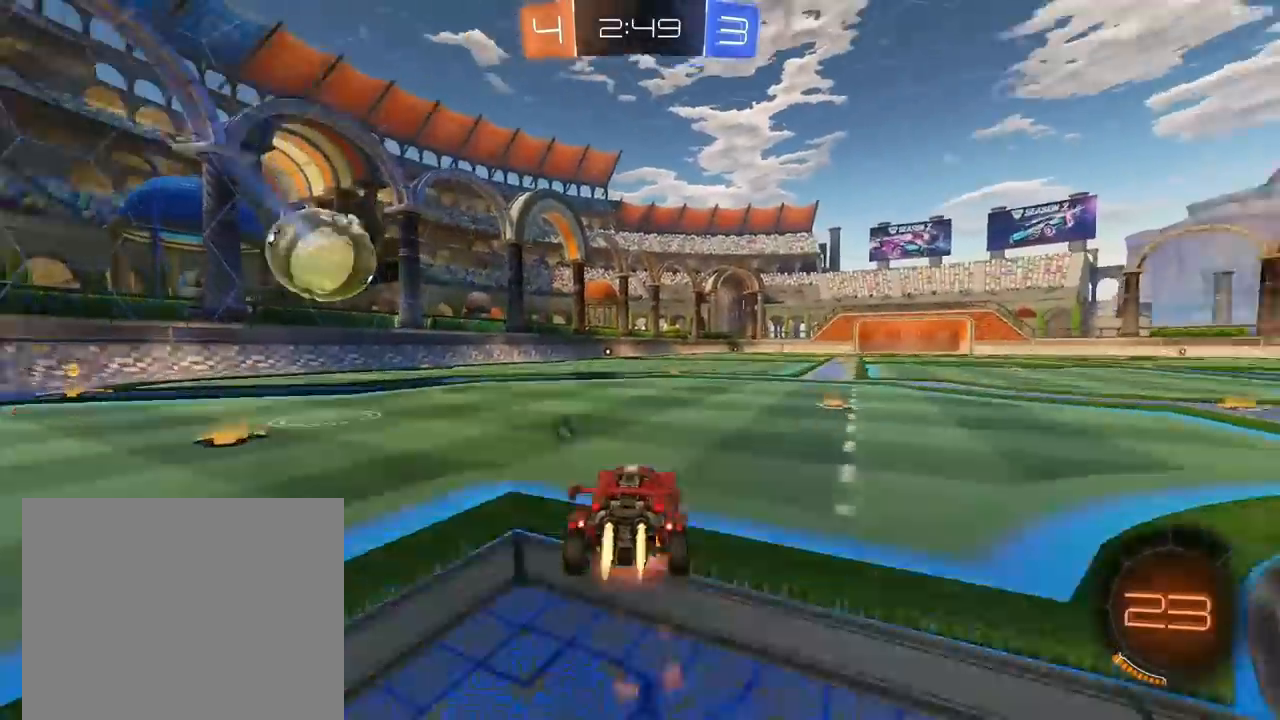
{"buttons": ["L1", "R1", "R2"], "left_stick": "down-left", "right_stick": "center", "events": [[67, "CROSS", "up"], [67, "left_stick", "down-left"], [167, "L1", "up"], [167, "TRIANGLE", "down"], [267, "TRIANGLE", "up"], [367, "L1", "down"]]}
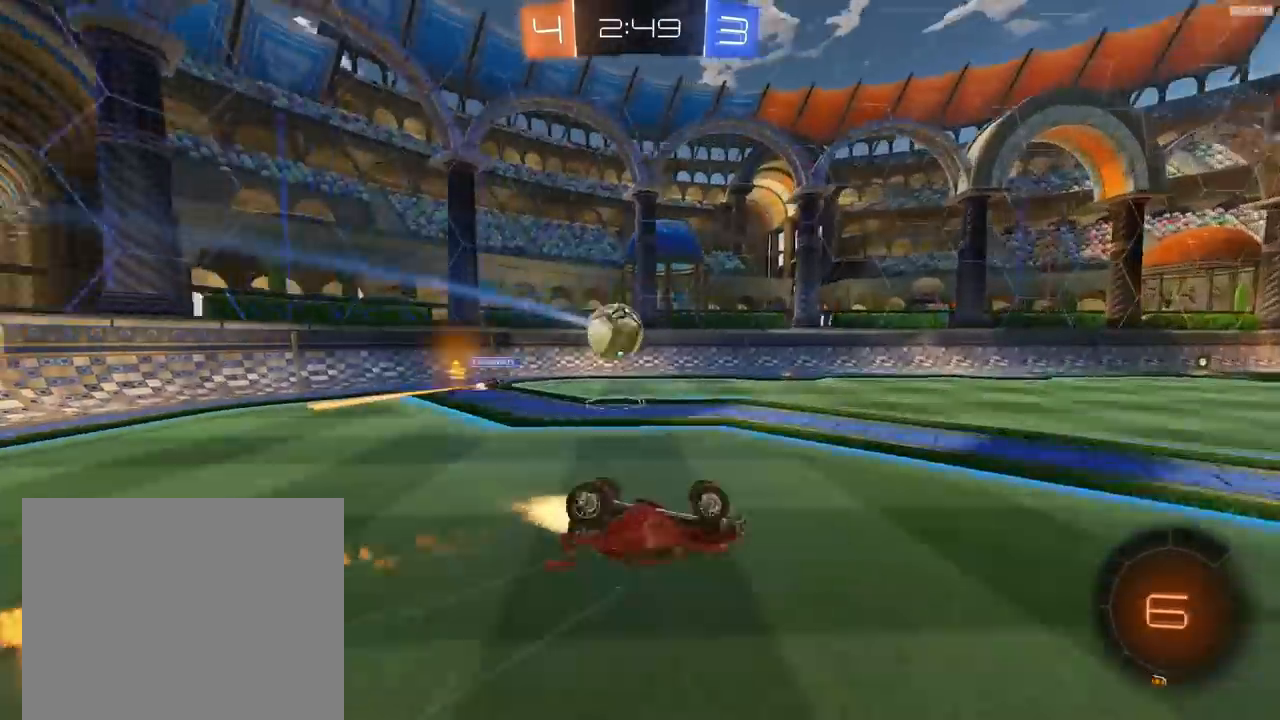
{"buttons": ["R2"], "left_stick": "center", "right_stick": "center", "events": [[67, "R1", "up"], [400, "L1", "up"], [433, "left_stick", "center"]]}
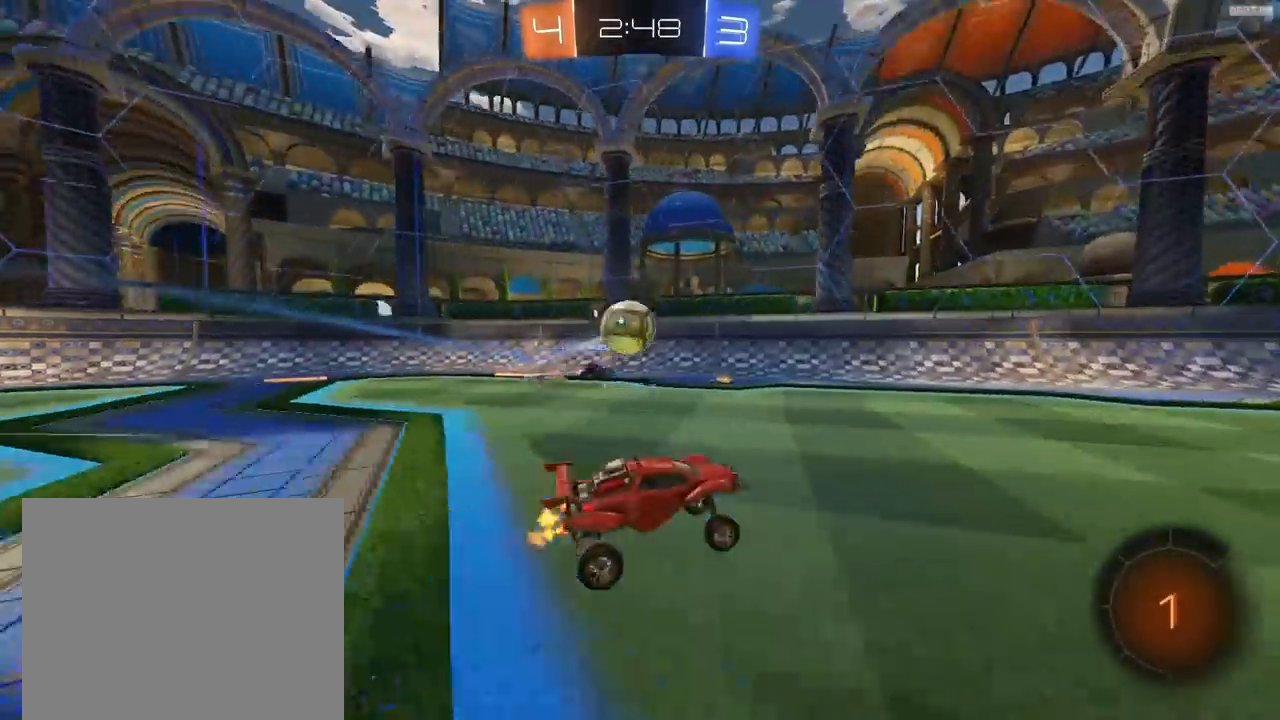
{"buttons": ["R2"], "left_stick": "right", "right_stick": "center", "events": [[267, "TRIANGLE", "down"], [333, "left_stick", "right"], [400, "TRIANGLE", "up"]]}
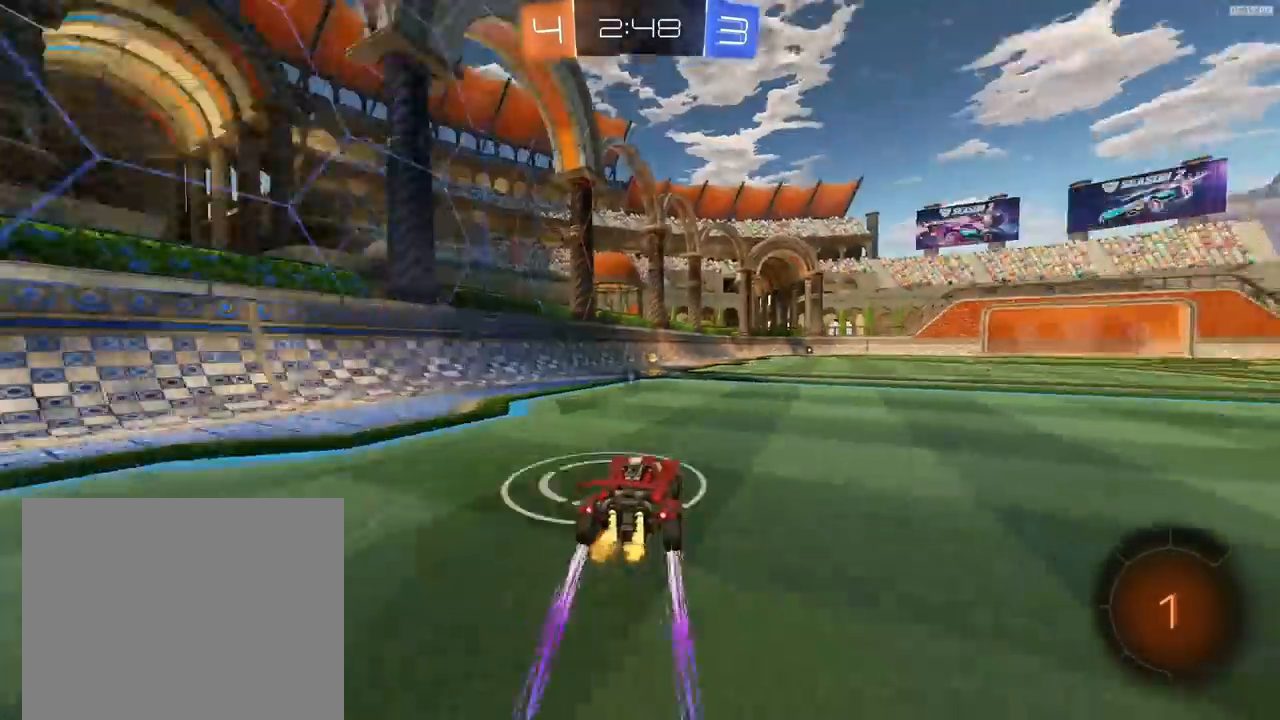
{"buttons": ["R2"], "left_stick": "center", "right_stick": "center", "events": [[67, "R1", "down"], [133, "left_stick", "center"], [333, "R1", "up"]]}
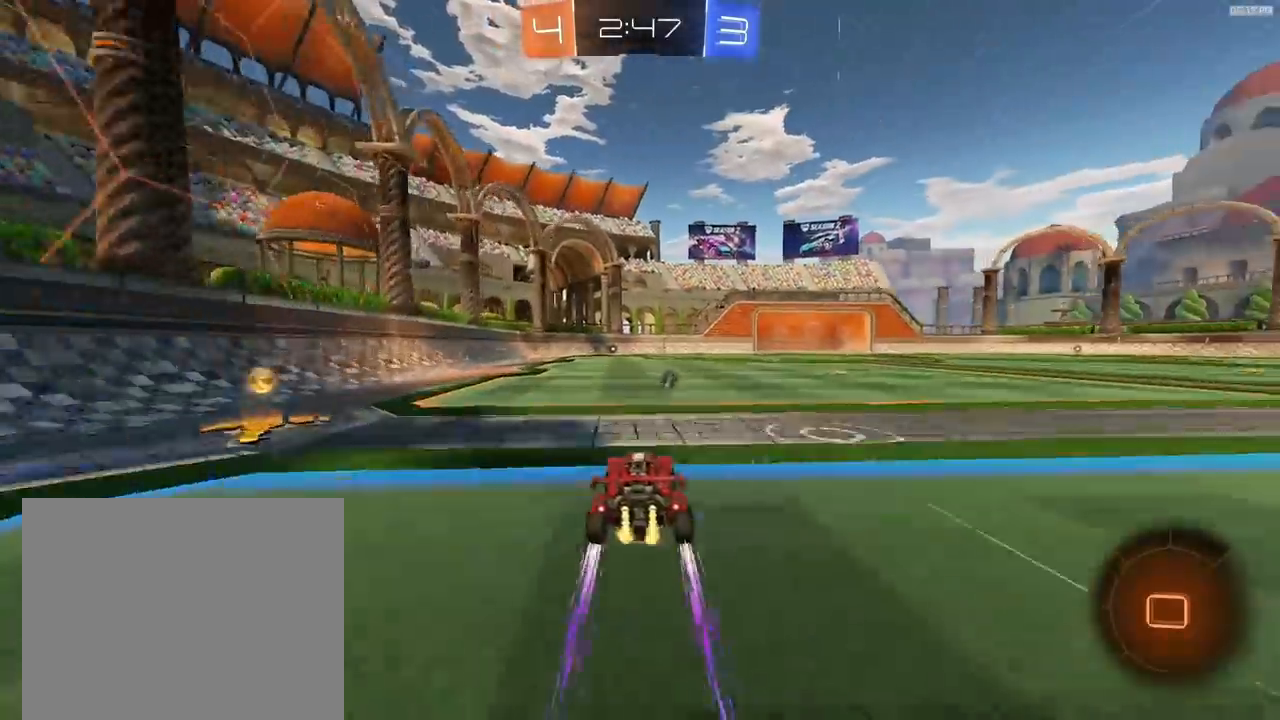
{"buttons": ["R2"], "left_stick": "center", "right_stick": "center", "events": [[67, "TRIANGLE", "down"], [200, "TRIANGLE", "up"]]}
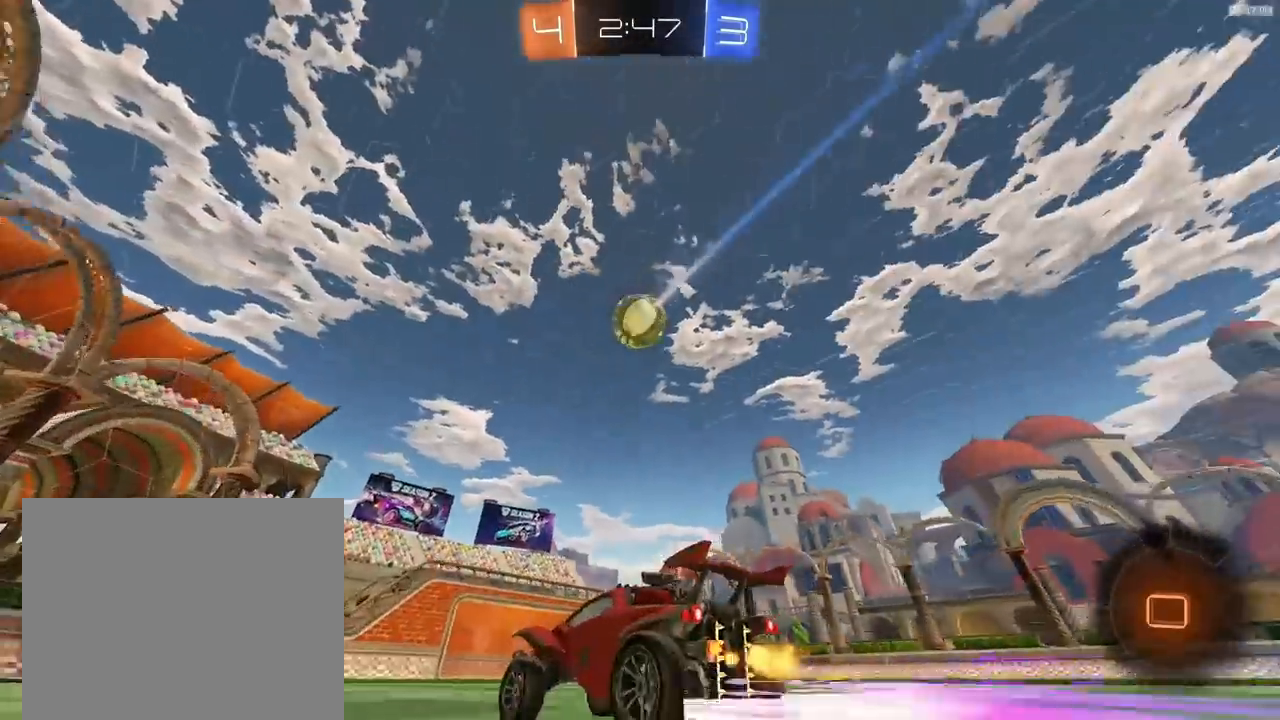
{"buttons": ["R2"], "left_stick": "center", "right_stick": "center", "events": [[67, "TRIANGLE", "down"], [200, "TRIANGLE", "up"]]}
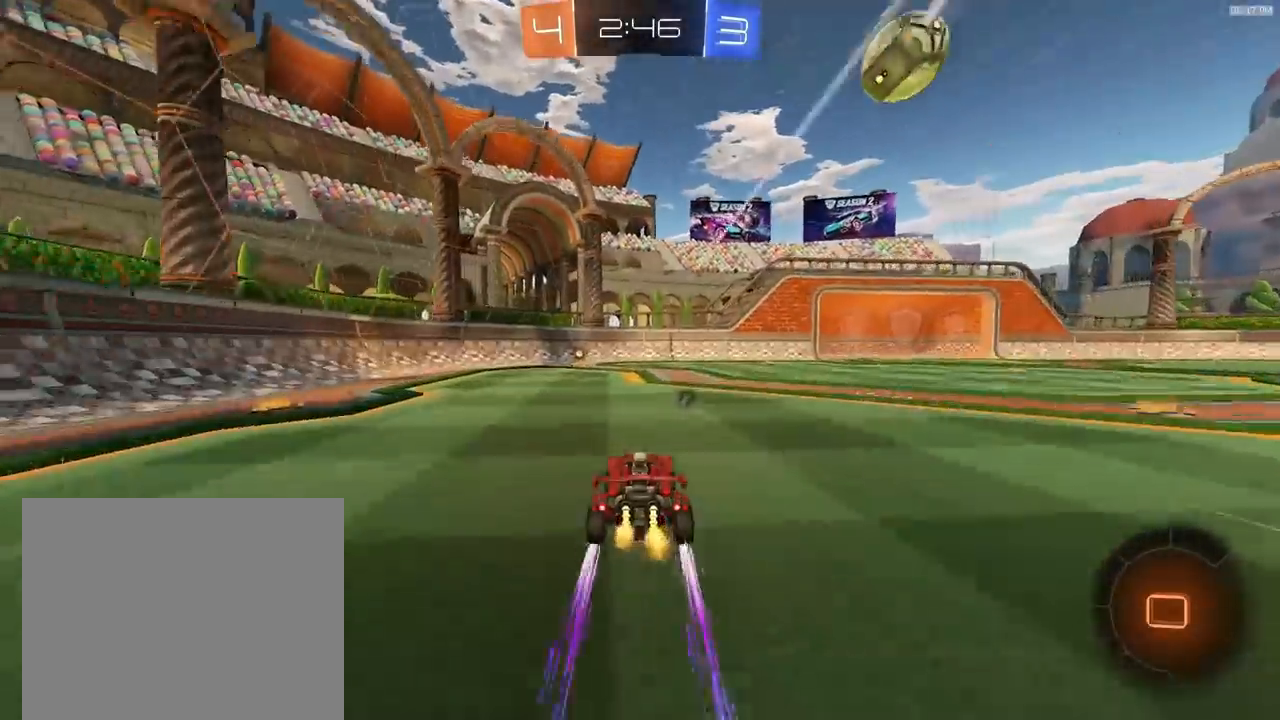
{"buttons": ["R2"], "left_stick": "center", "right_stick": "center", "events": [[300, "left_stick", "right"], [433, "TRIANGLE", "down"], [467, "left_stick", "center"], [500, "TRIANGLE", "up"]]}